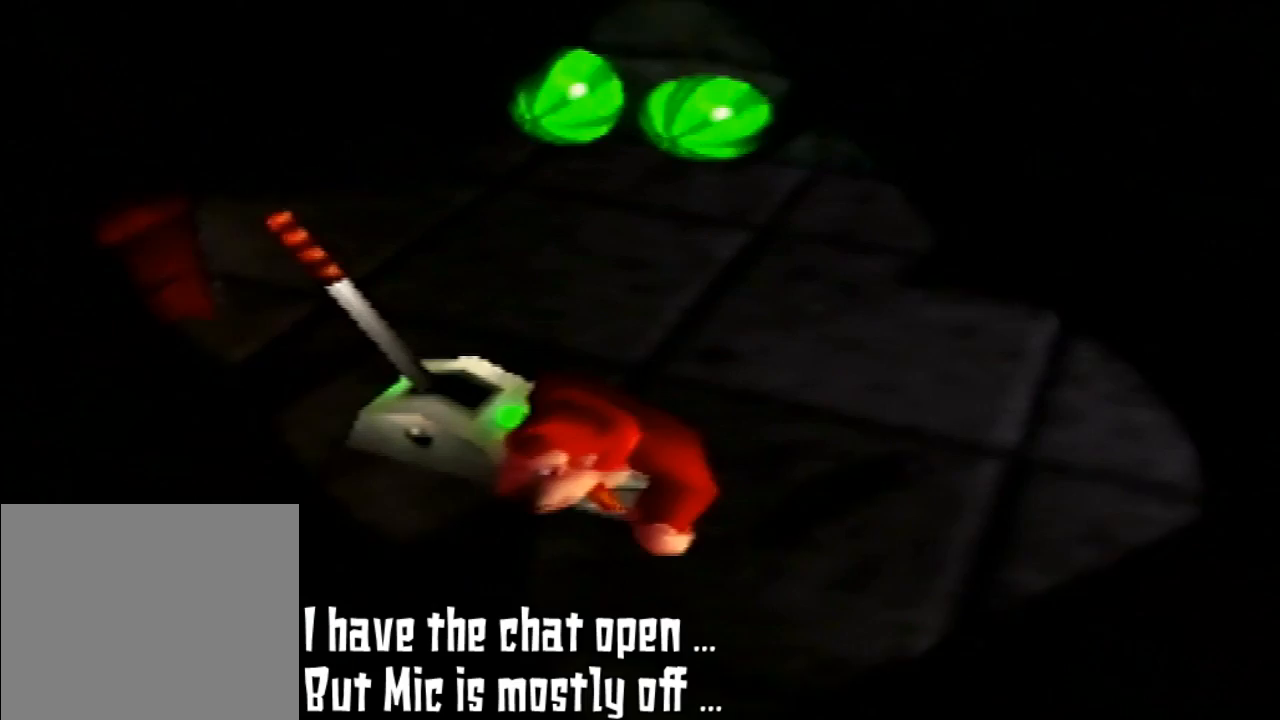
Gameplay with a controller (Nintendo layout); each line is a JSON object with the inputs held at the frame after it. "events" lists button and stick changes between this image and that frame as [ms after this image, input, new state], when the widget could be followed in between. Not read: L3 R3.
{"buttons": [], "left_stick": "center", "events": [[333, "A", "down"], [433, "A", "up"]]}
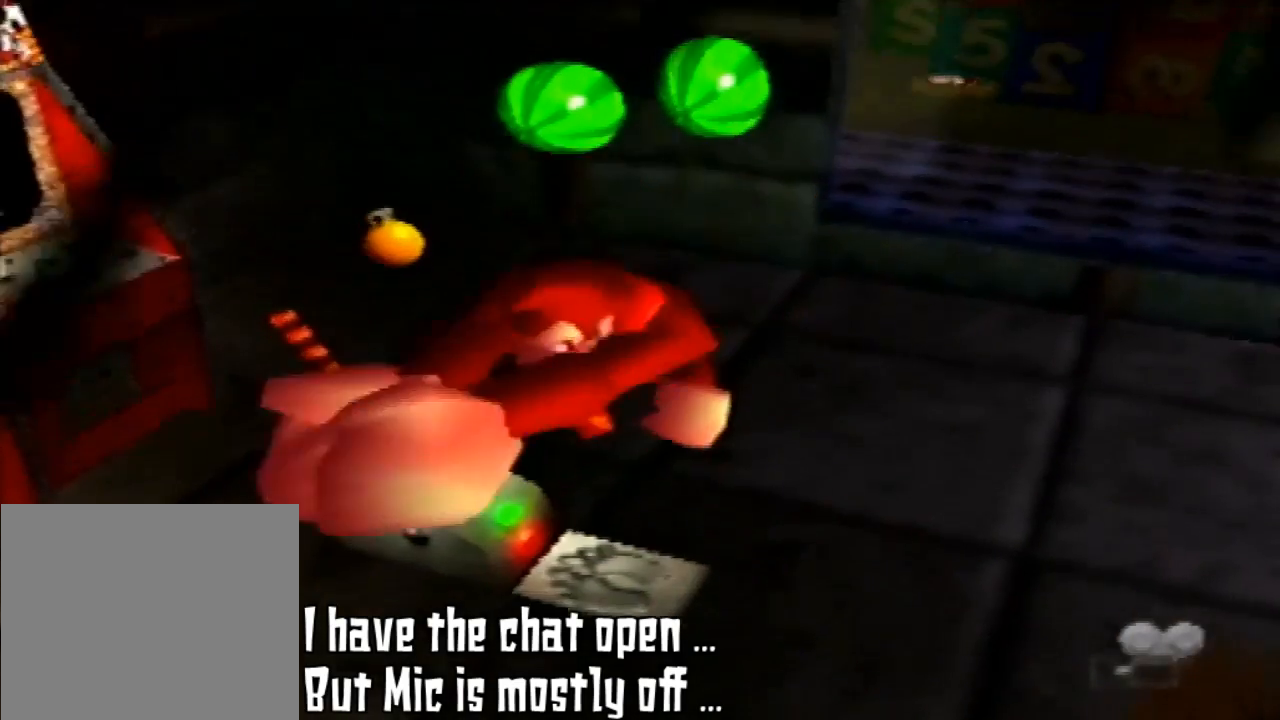
{"buttons": [], "left_stick": "center", "events": [[33, "B", "down"], [67, "B", "up"]]}
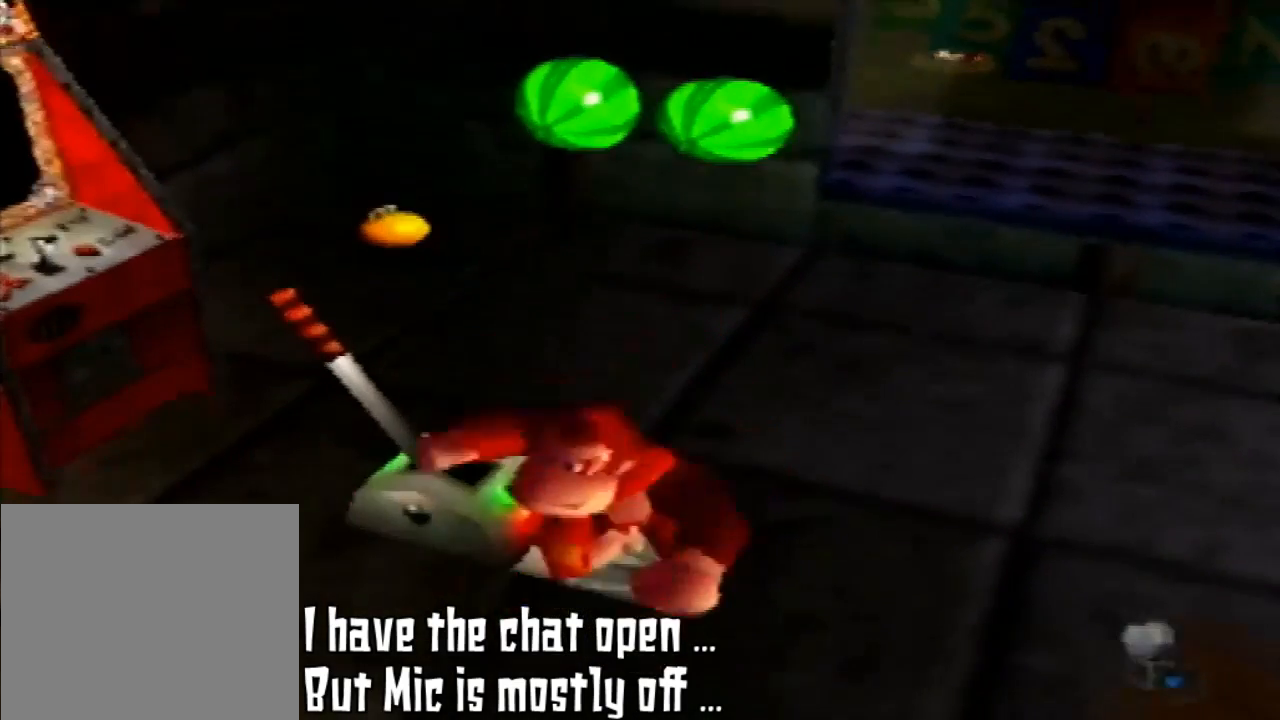
{"buttons": [], "left_stick": "center", "events": []}
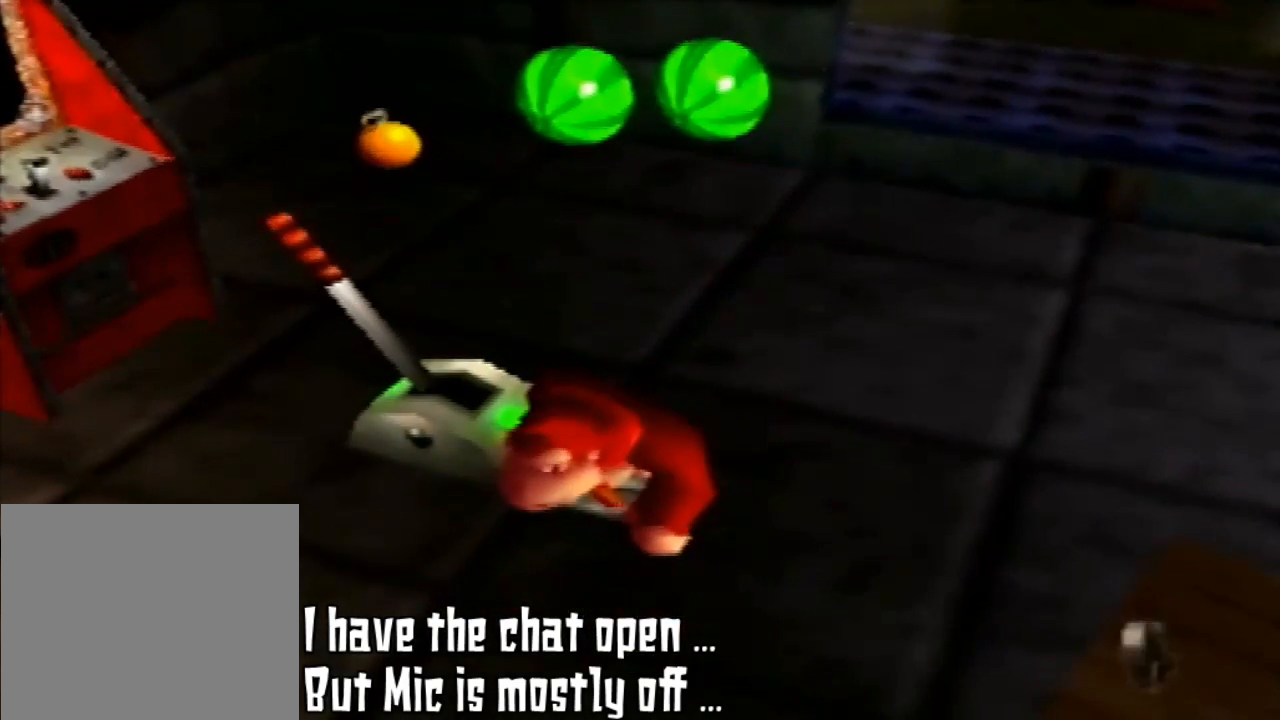
{"buttons": [], "left_stick": "center", "events": []}
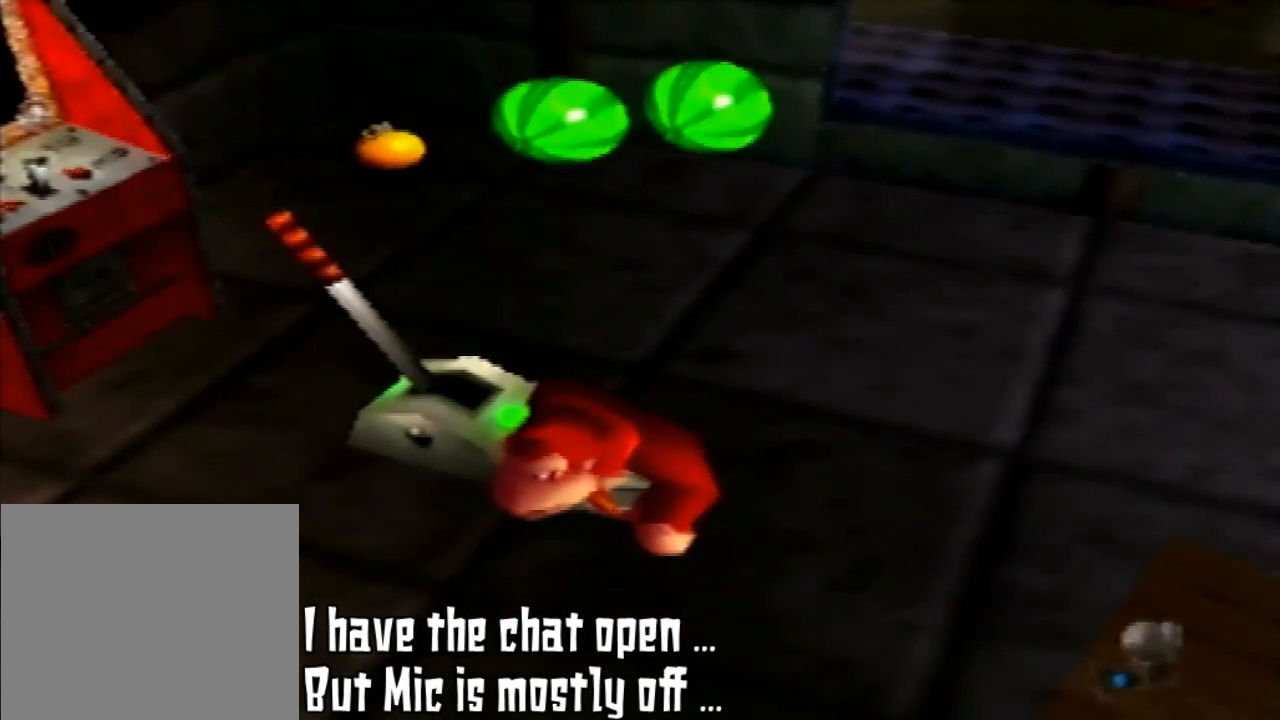
{"buttons": [], "left_stick": "center", "events": []}
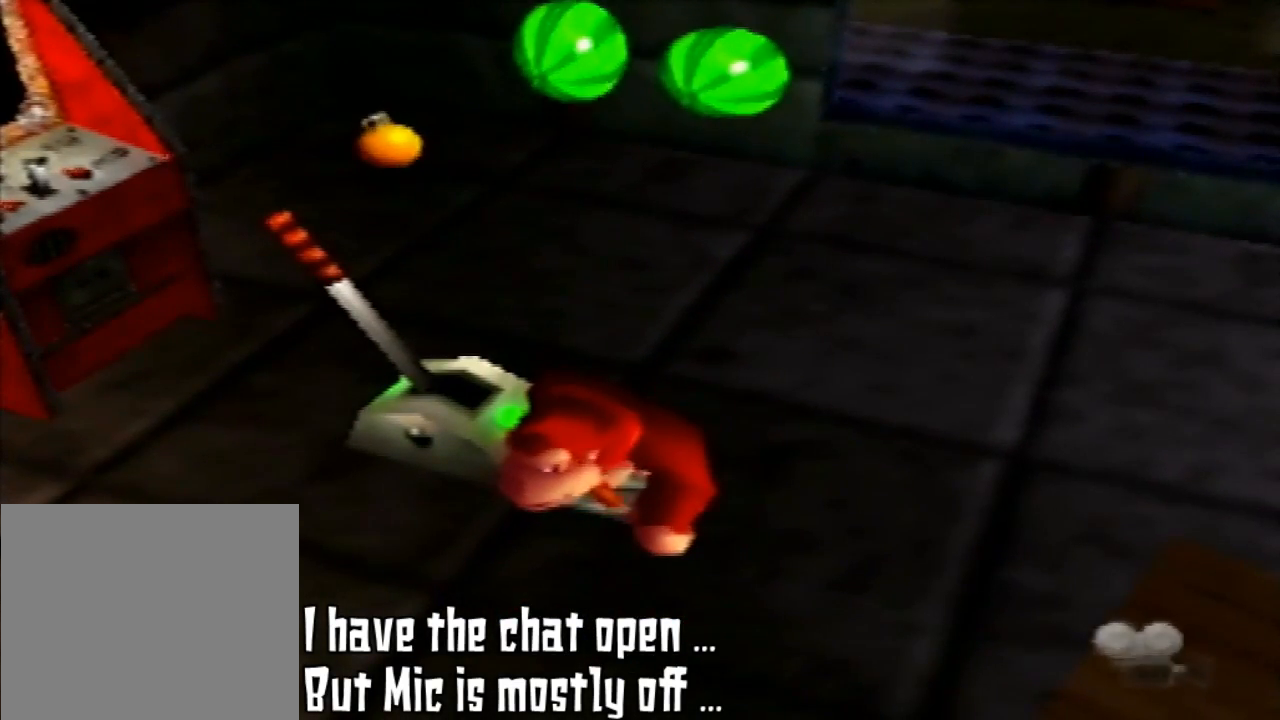
{"buttons": [], "left_stick": "center", "events": []}
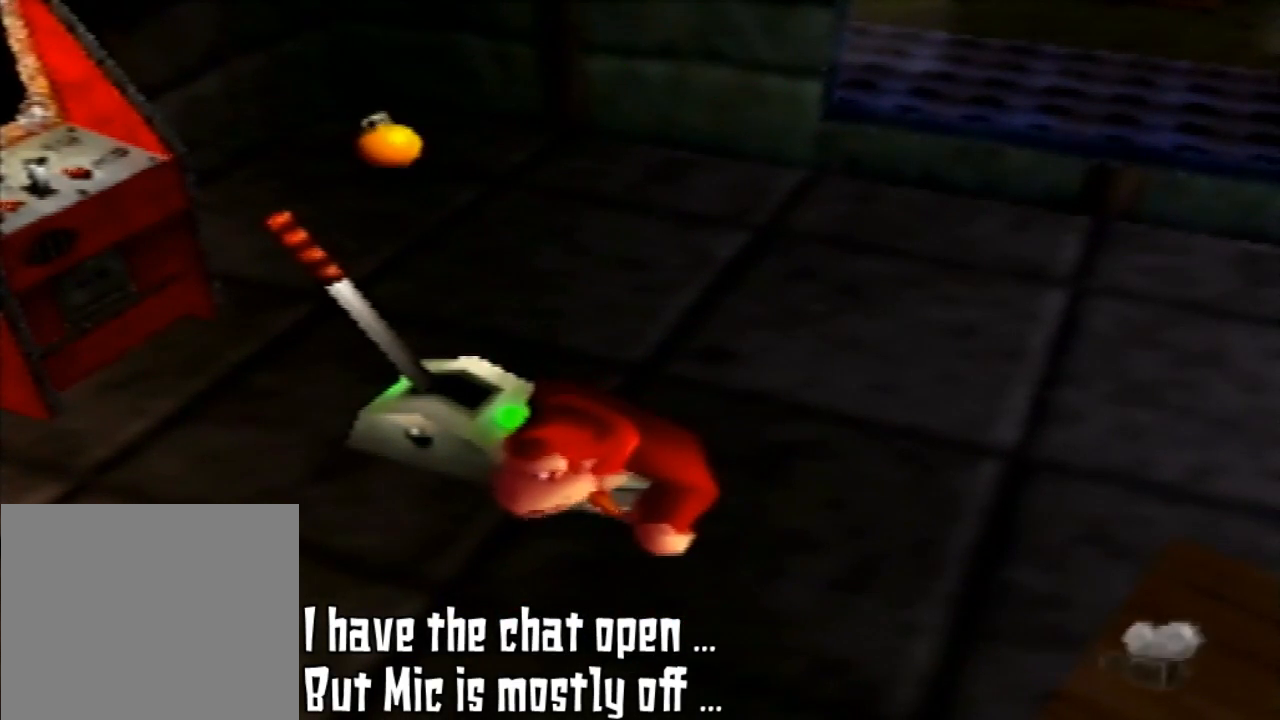
{"buttons": [], "left_stick": "center", "events": [[267, "B", "down"], [367, "B", "up"]]}
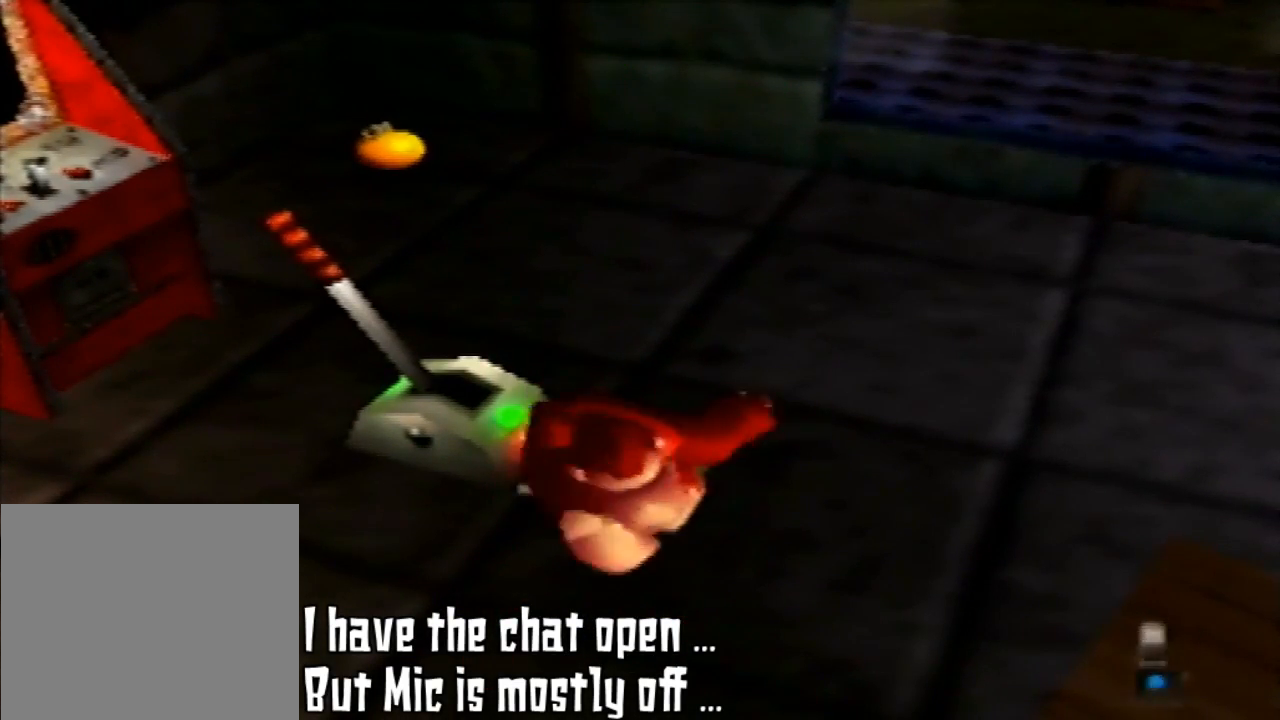
{"buttons": [], "left_stick": "center", "events": []}
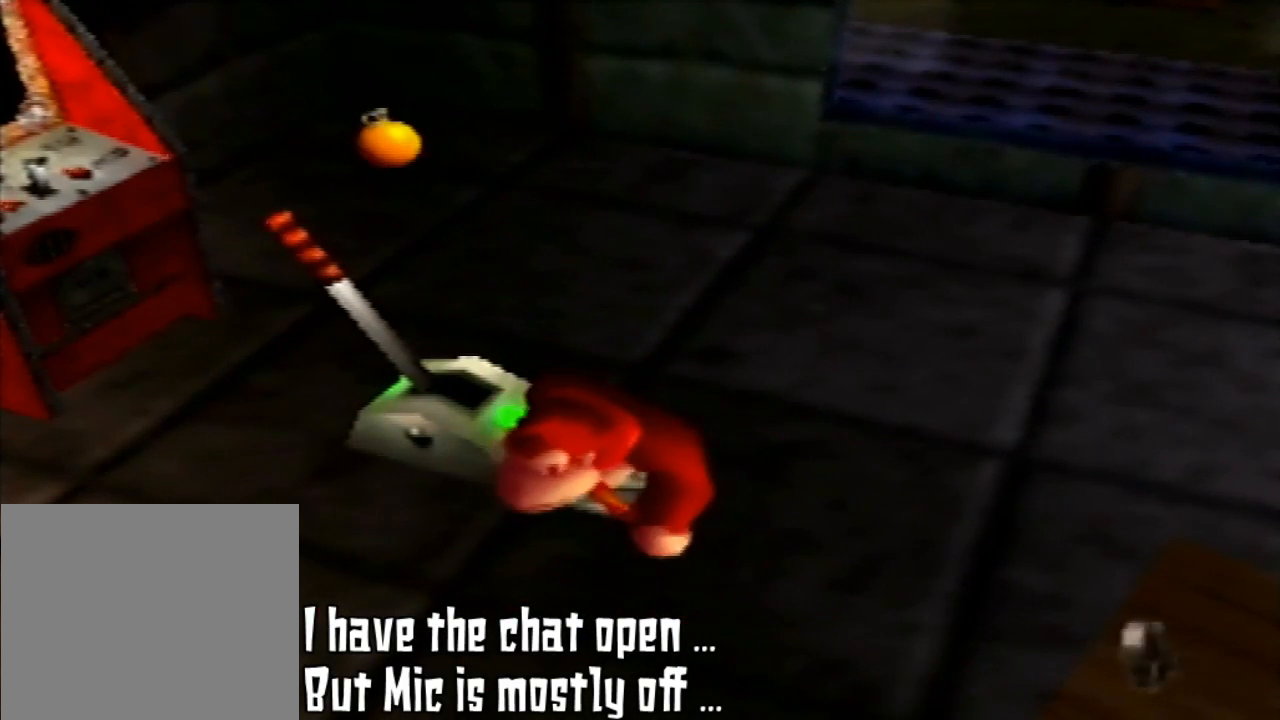
{"buttons": [], "left_stick": "center", "events": []}
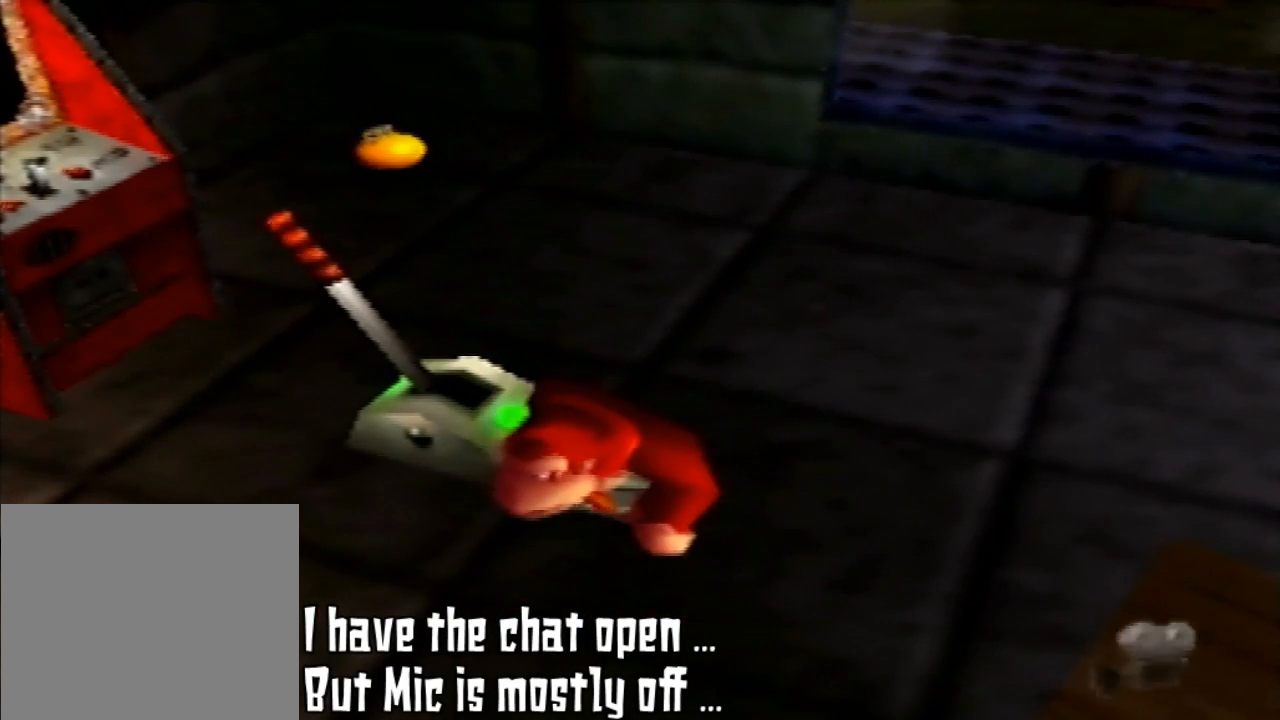
{"buttons": [], "left_stick": "center", "events": [[400, "B", "down"], [467, "B", "up"]]}